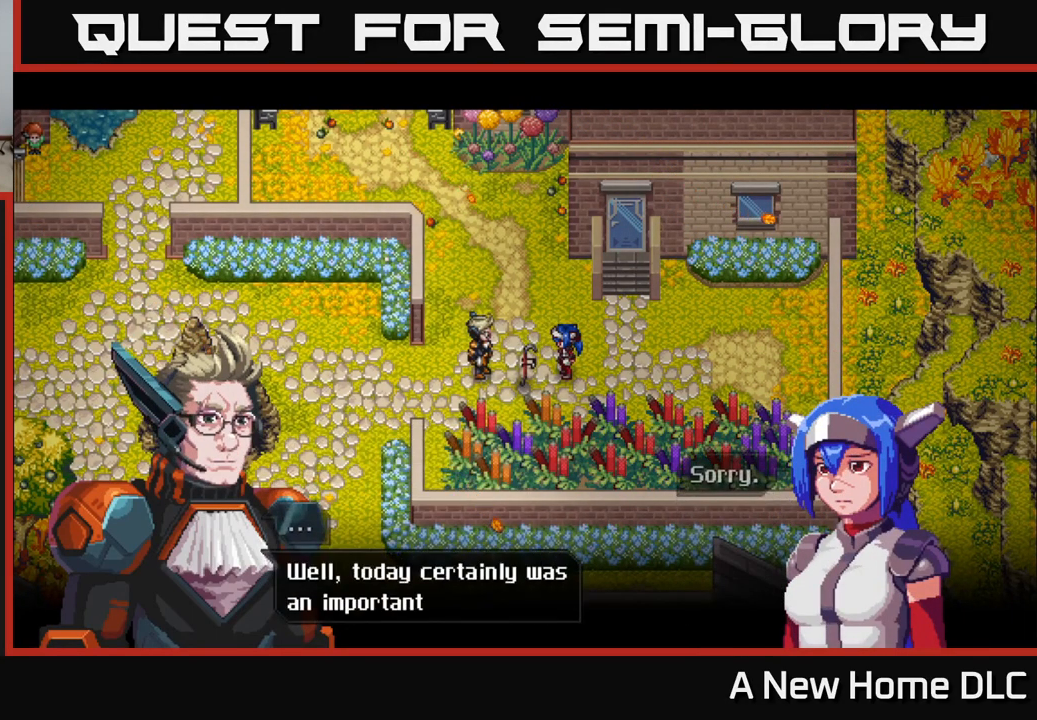
Gameplay with a controller (Xbox layout); each line is a JSON object with the inputs held at the frame after it. "events" lists button and stick changes between this image and that frame as [ms after this image, input, new state], when the widget could be followed in between.
{"buttons": [], "left_stick": "center", "right_stick": "center", "events": []}
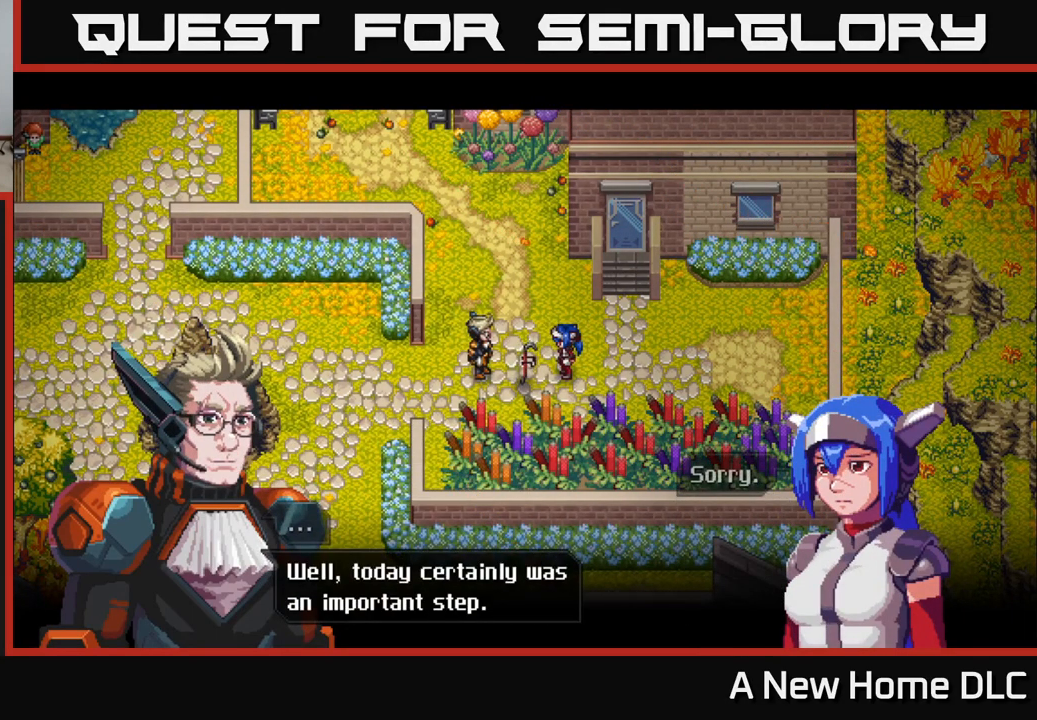
{"buttons": [], "left_stick": "center", "right_stick": "center", "events": [[349, "A", "down"], [466, "A", "up"]]}
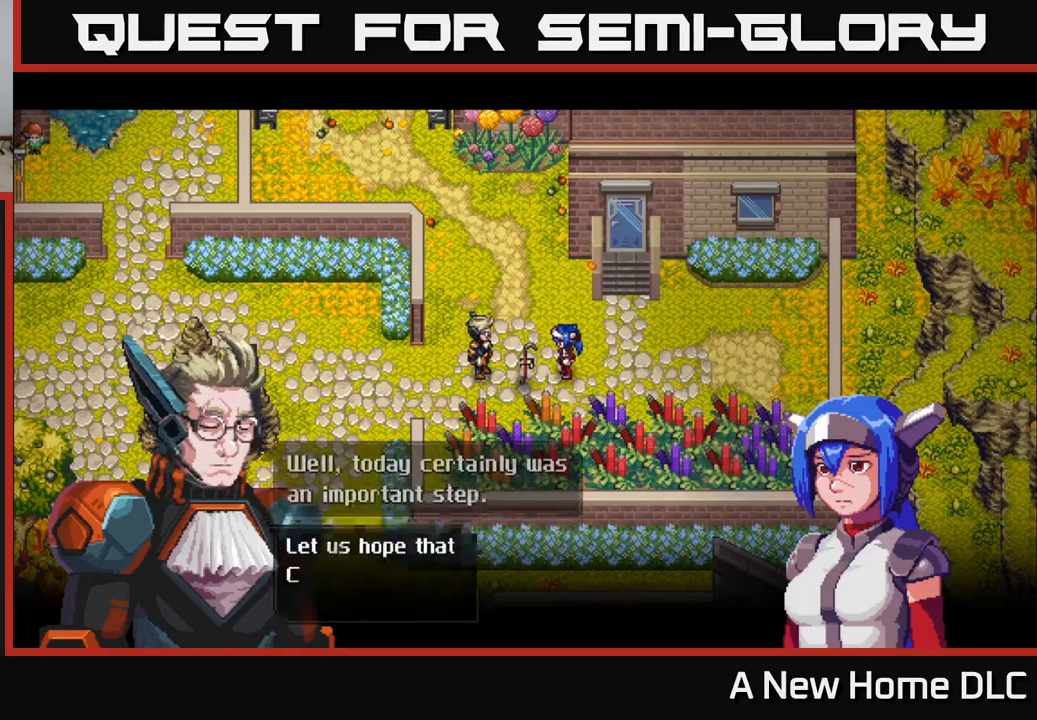
{"buttons": [], "left_stick": "center", "right_stick": "center", "events": []}
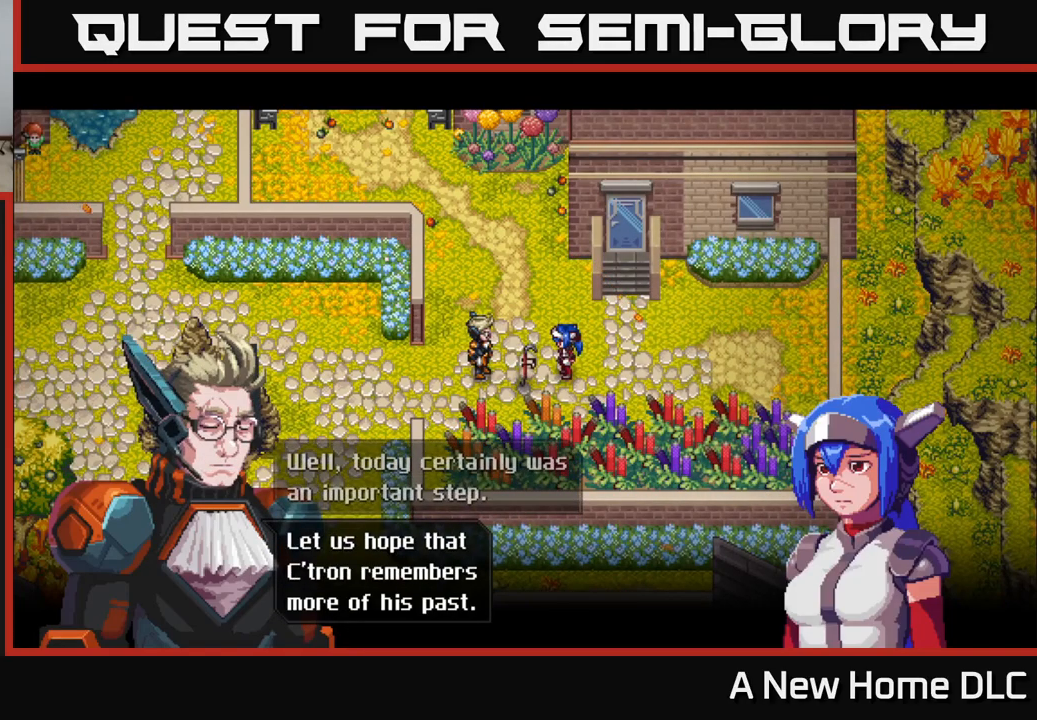
{"buttons": [], "left_stick": "center", "right_stick": "center", "events": []}
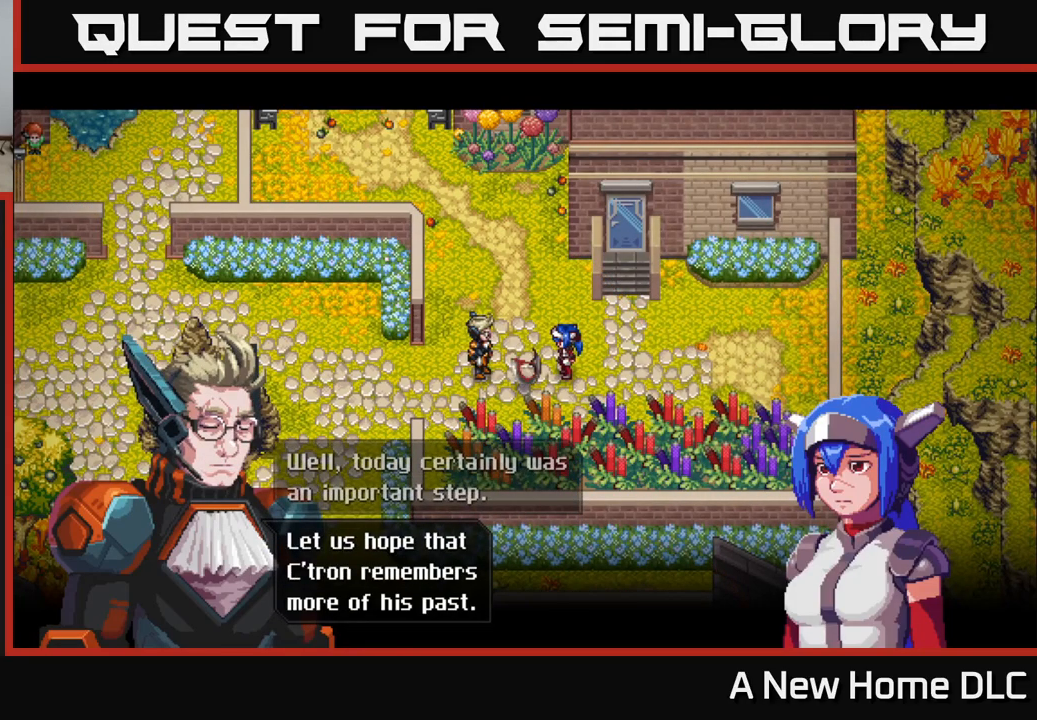
{"buttons": [], "left_stick": "center", "right_stick": "center", "events": [[234, "A", "down"], [417, "A", "up"]]}
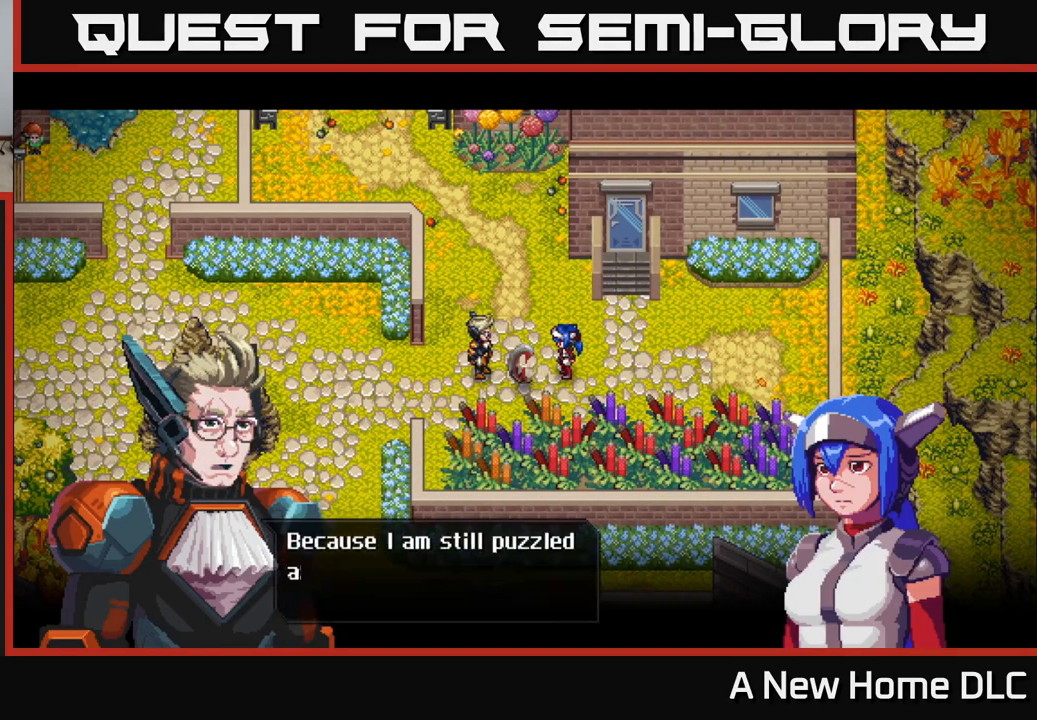
{"buttons": [], "left_stick": "center", "right_stick": "center", "events": []}
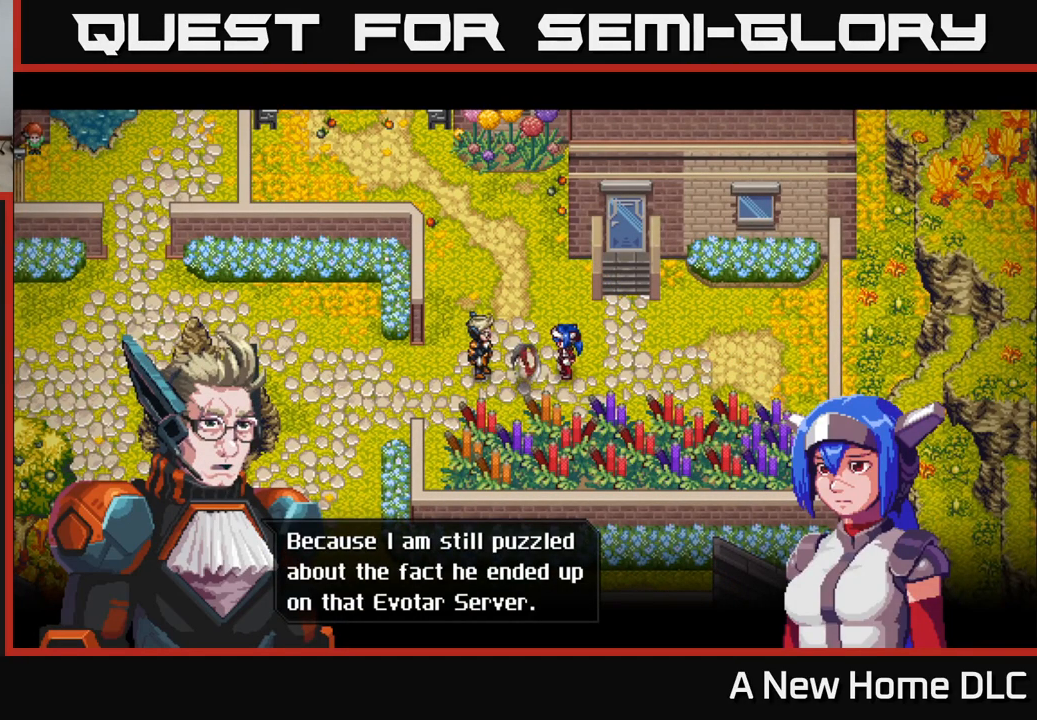
{"buttons": [], "left_stick": "center", "right_stick": "center", "events": []}
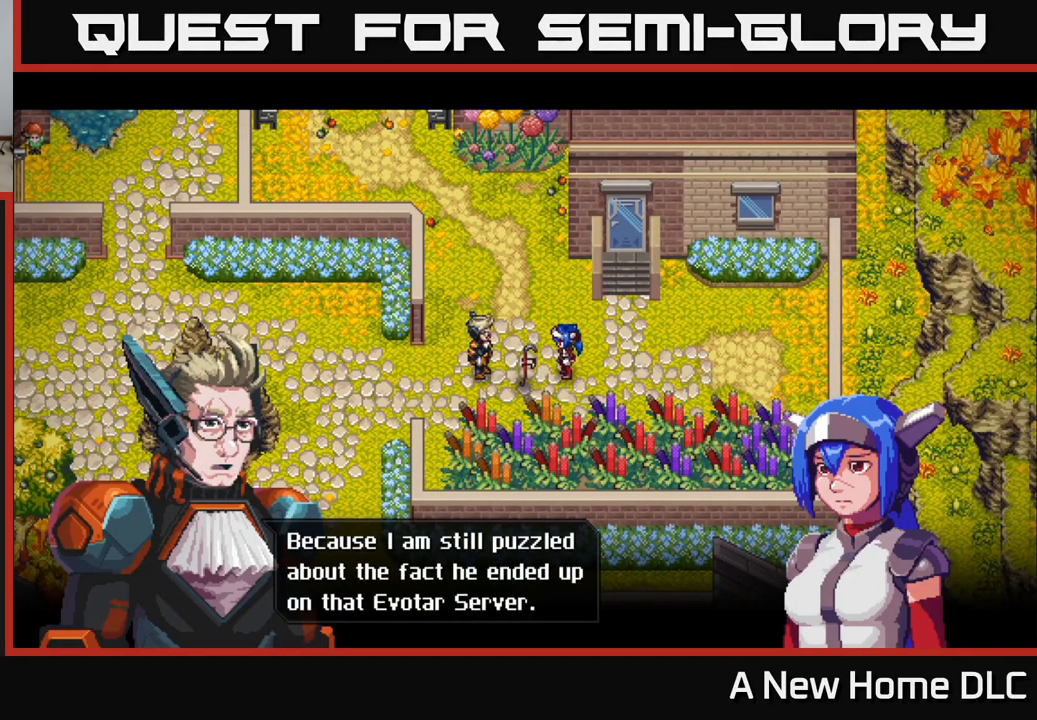
{"buttons": [], "left_stick": "center", "right_stick": "center", "events": []}
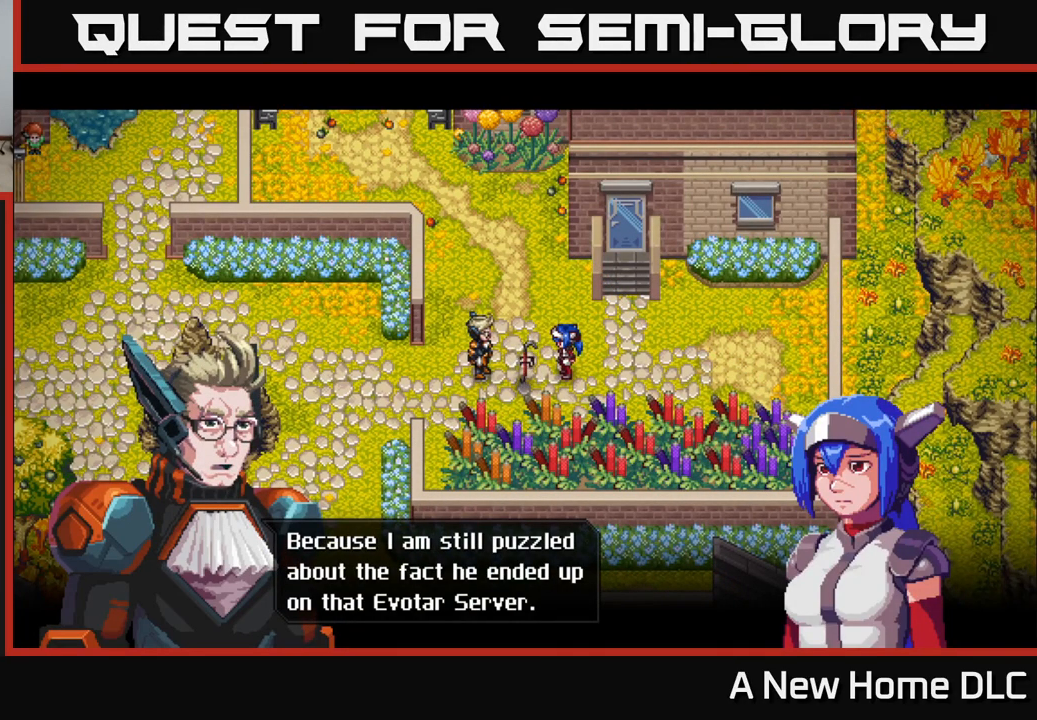
{"buttons": [], "left_stick": "center", "right_stick": "center", "events": []}
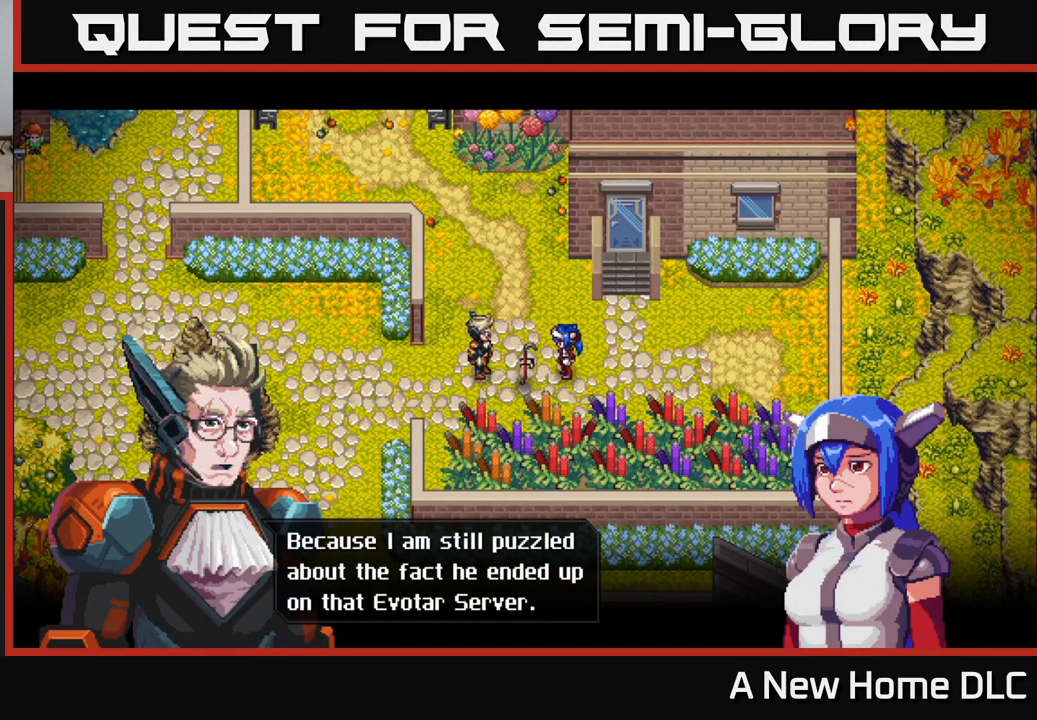
{"buttons": [], "left_stick": "center", "right_stick": "center", "events": [[300, "A", "down"], [484, "A", "up"]]}
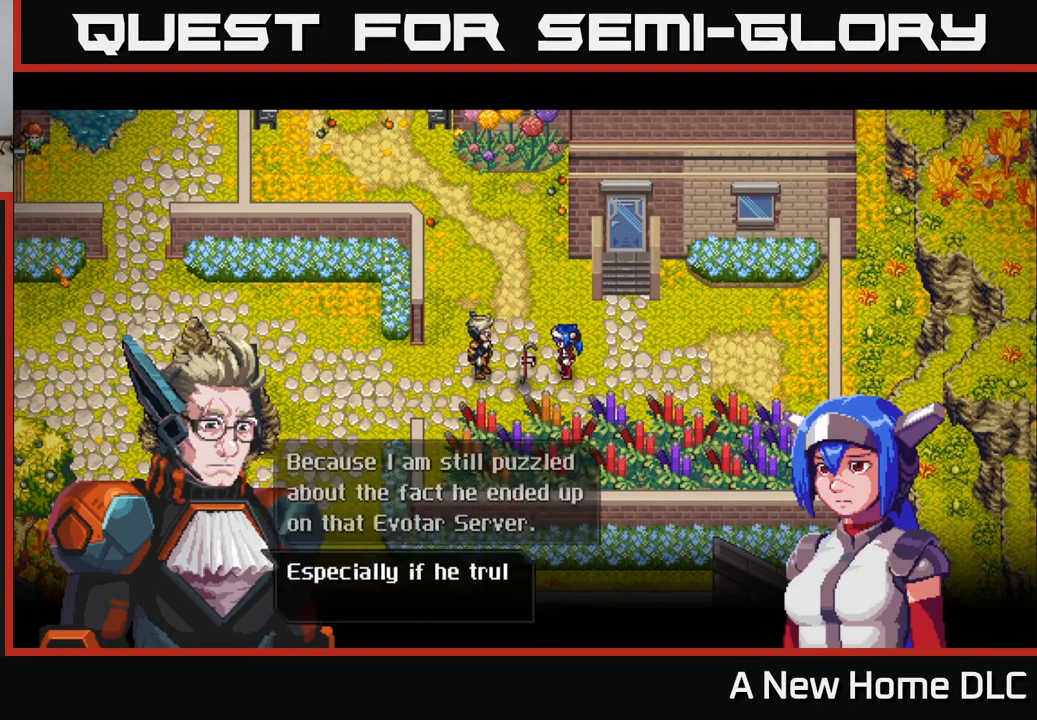
{"buttons": [], "left_stick": "center", "right_stick": "center", "events": []}
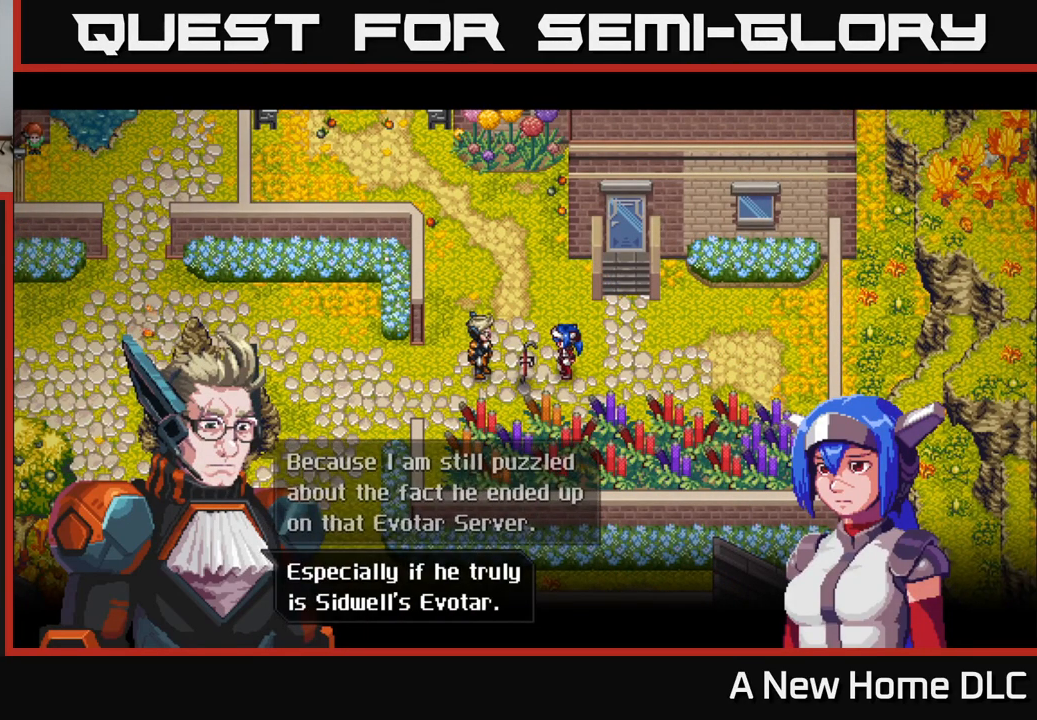
{"buttons": [], "left_stick": "center", "right_stick": "center", "events": []}
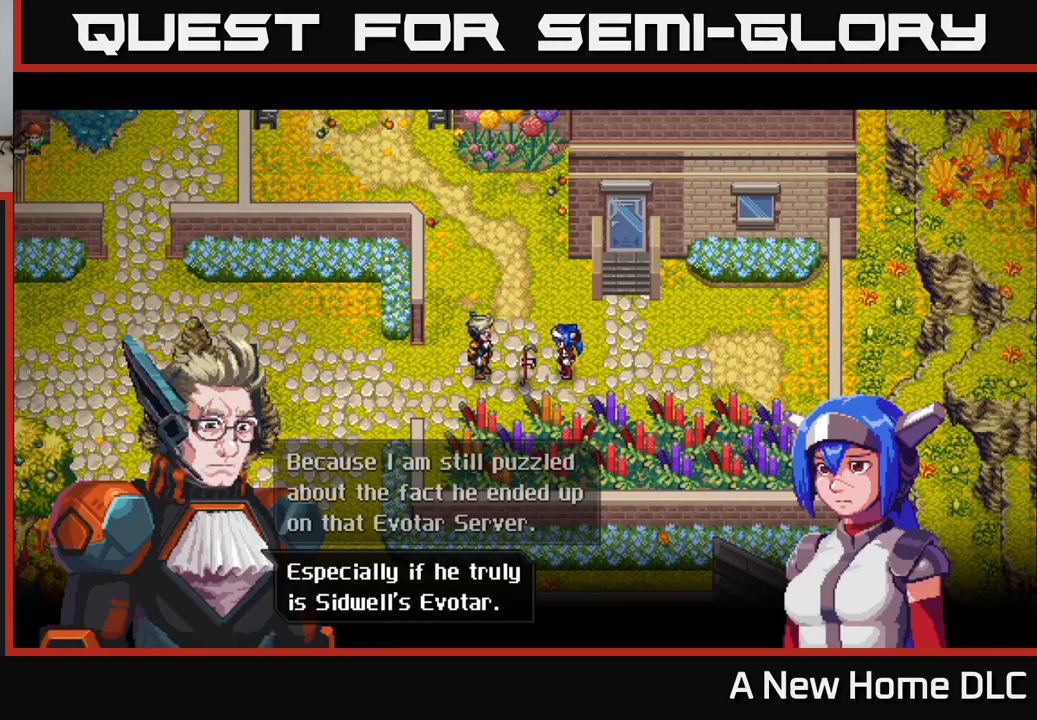
{"buttons": [], "left_stick": "center", "right_stick": "center", "events": [[83, "A", "down"], [283, "A", "up"]]}
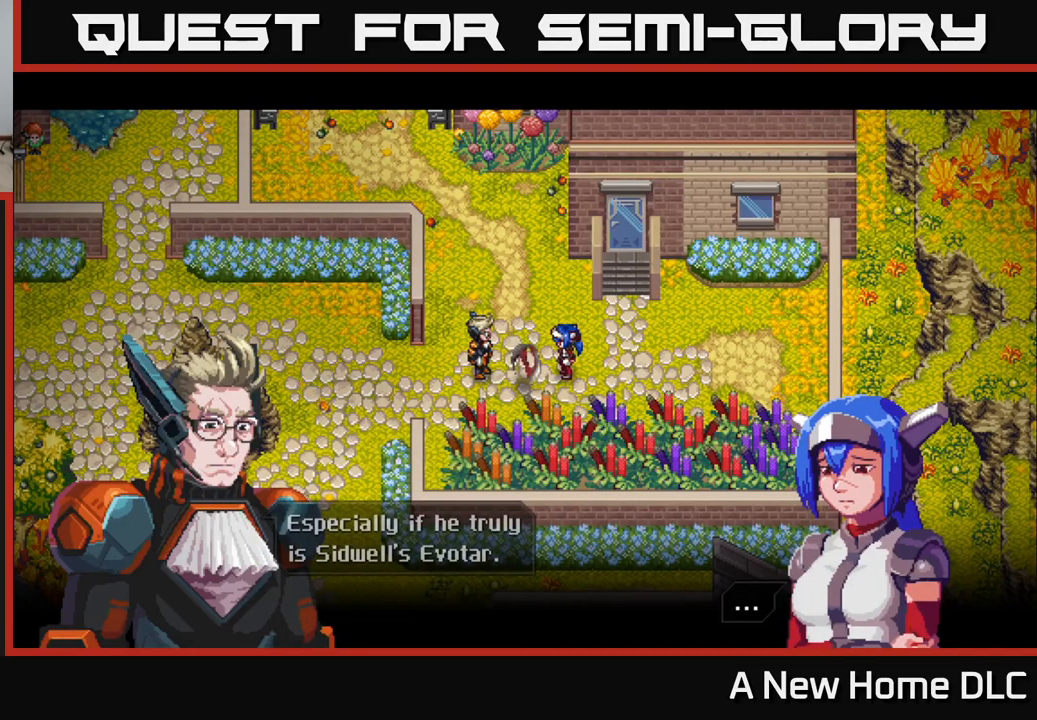
{"buttons": ["A"], "left_stick": "center", "right_stick": "center", "events": [[500, "A", "down"]]}
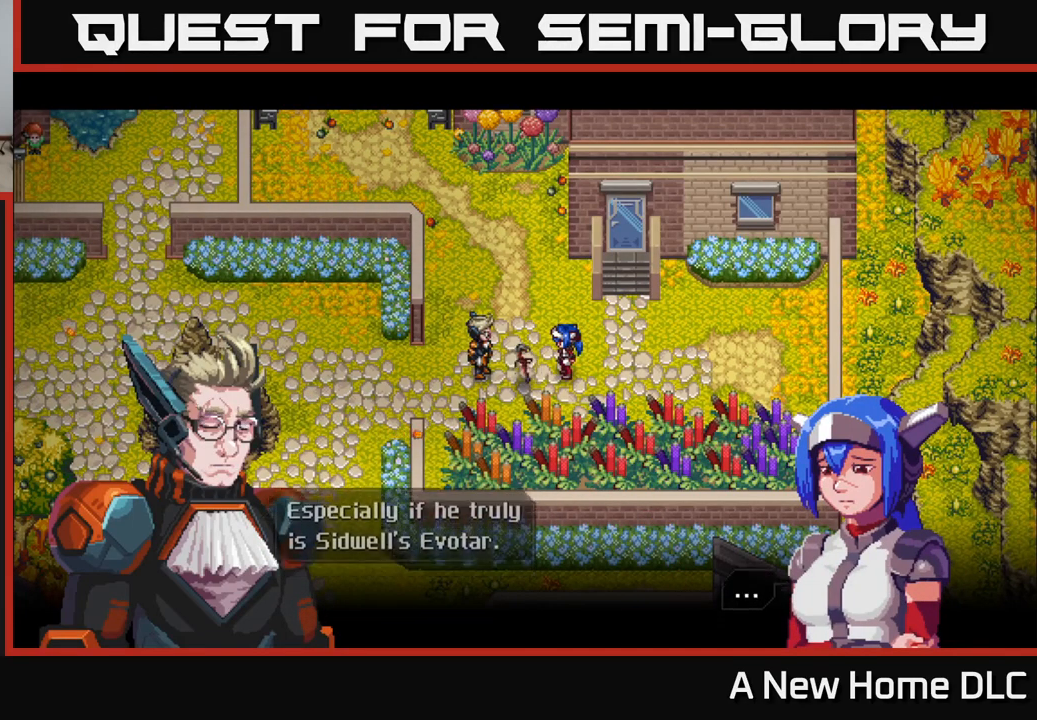
{"buttons": [], "left_stick": "center", "right_stick": "center", "events": [[183, "A", "up"]]}
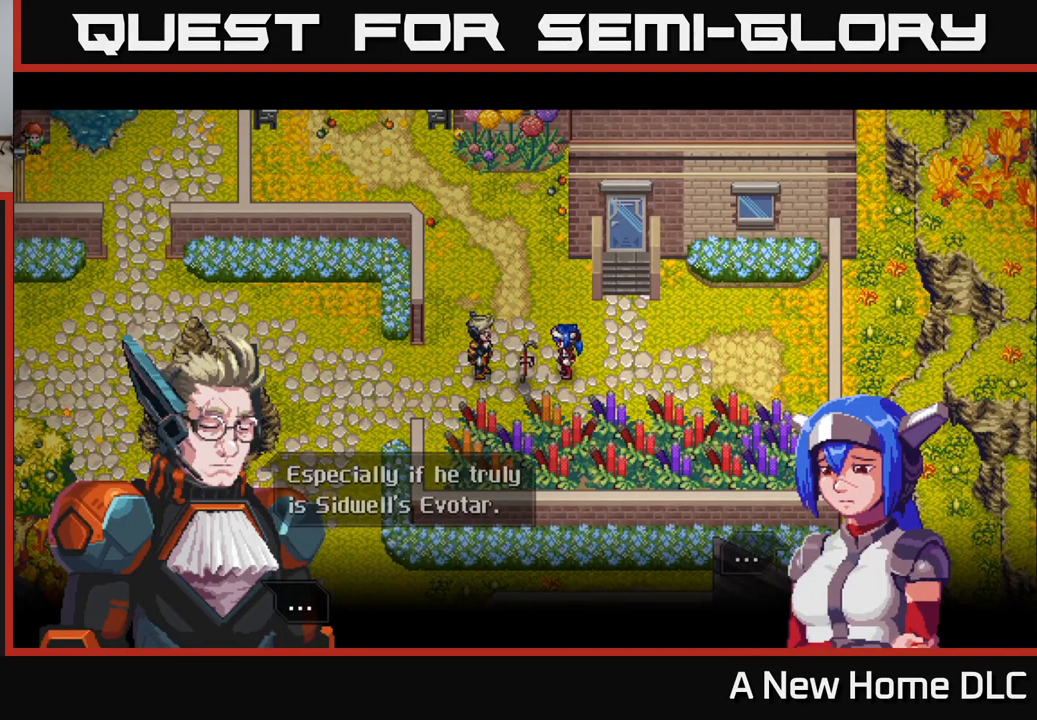
{"buttons": [], "left_stick": "center", "right_stick": "center", "events": [[166, "A", "down"], [316, "A", "up"]]}
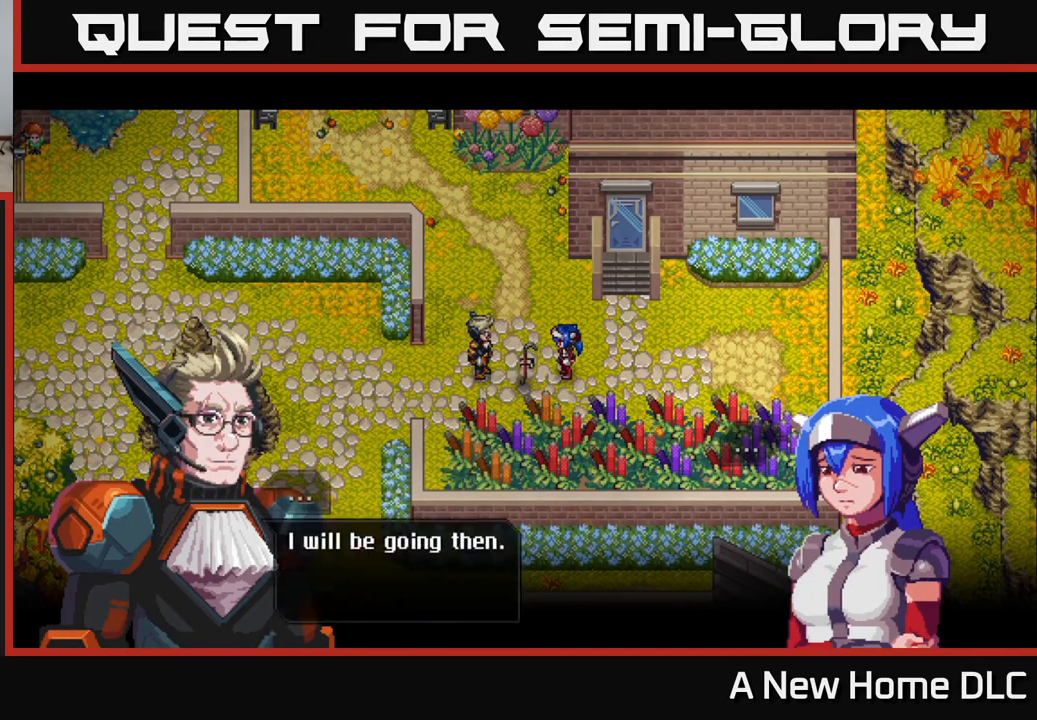
{"buttons": [], "left_stick": "center", "right_stick": "center", "events": []}
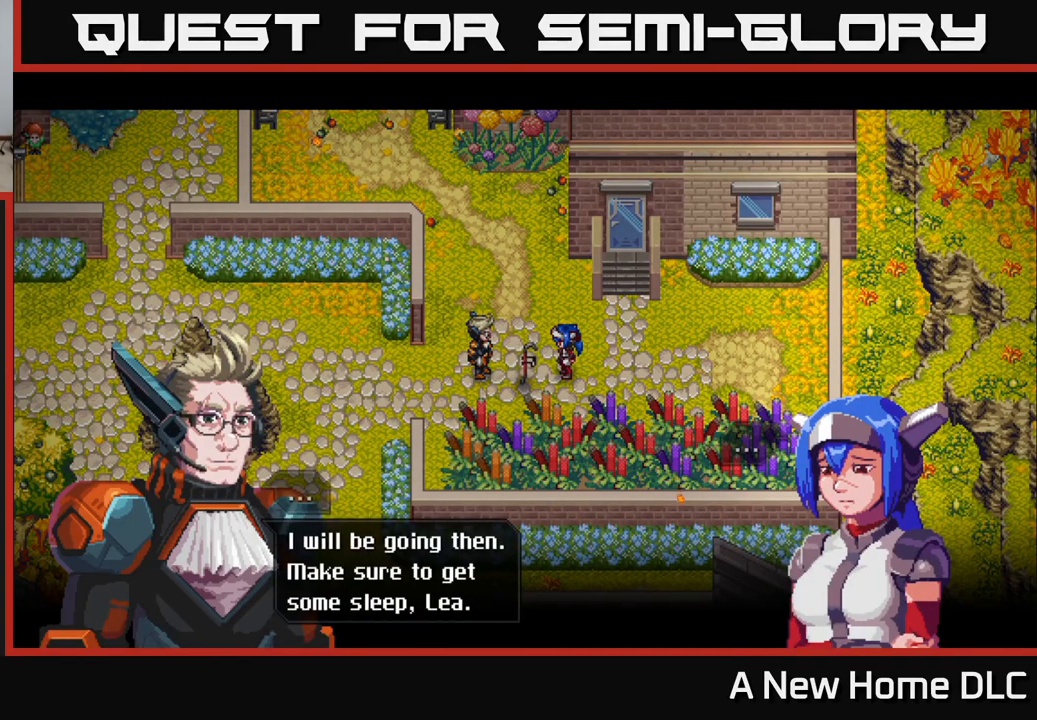
{"buttons": [], "left_stick": "center", "right_stick": "center", "events": []}
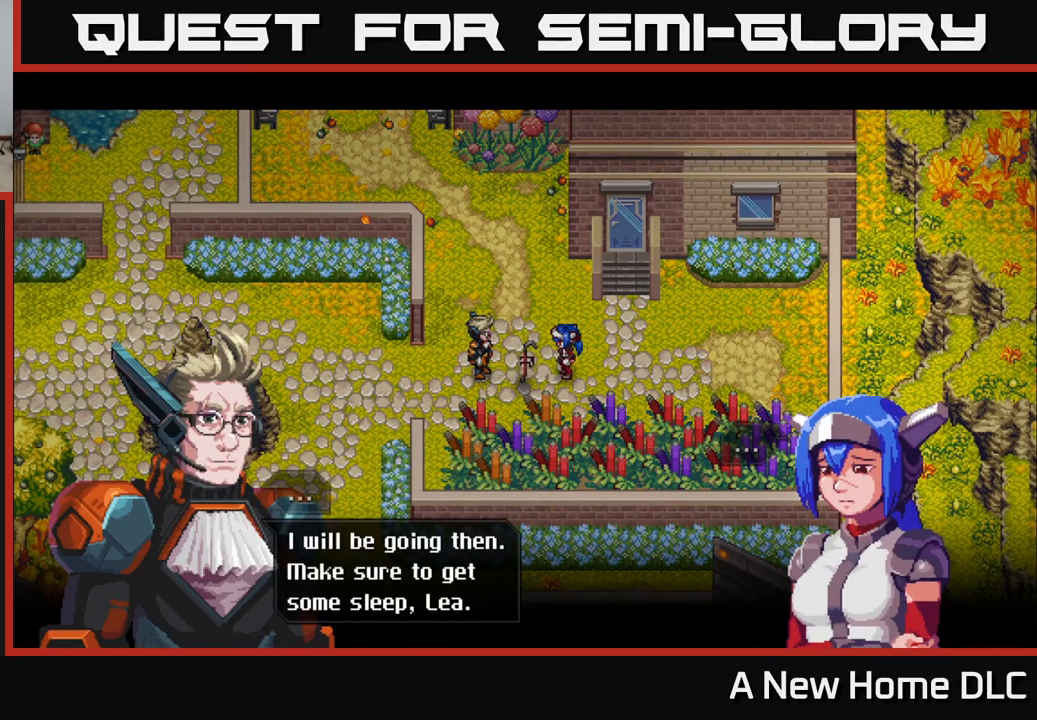
{"buttons": ["A"], "left_stick": "center", "right_stick": "center", "events": [[383, "A", "down"]]}
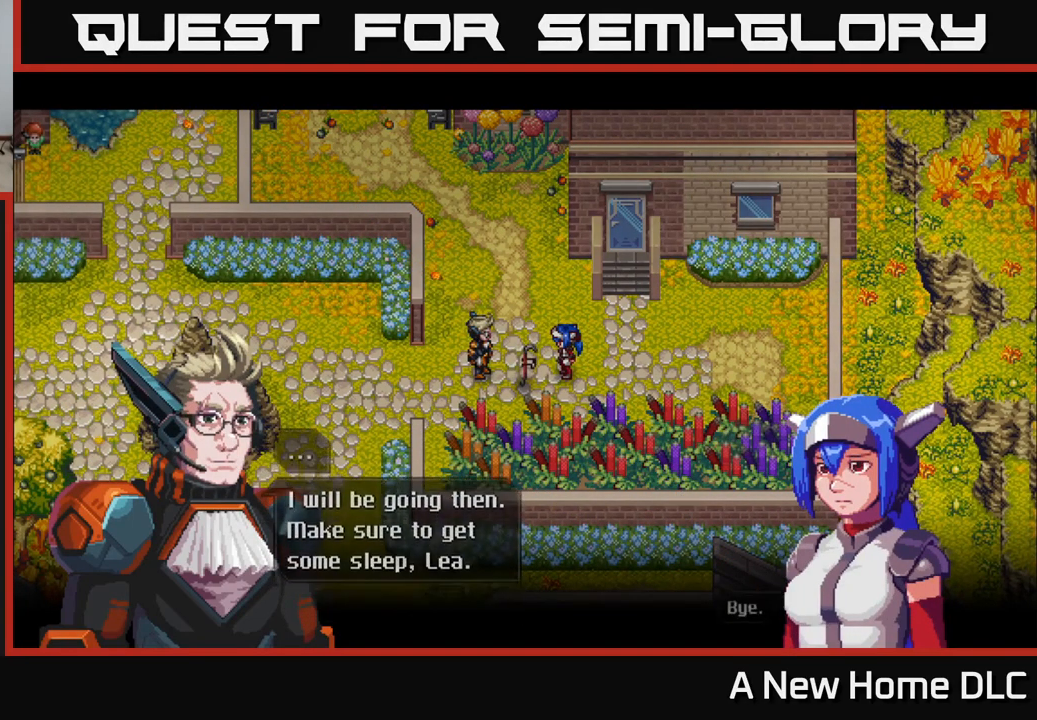
{"buttons": ["A"], "left_stick": "center", "right_stick": "center", "events": [[83, "A", "up"], [483, "A", "down"]]}
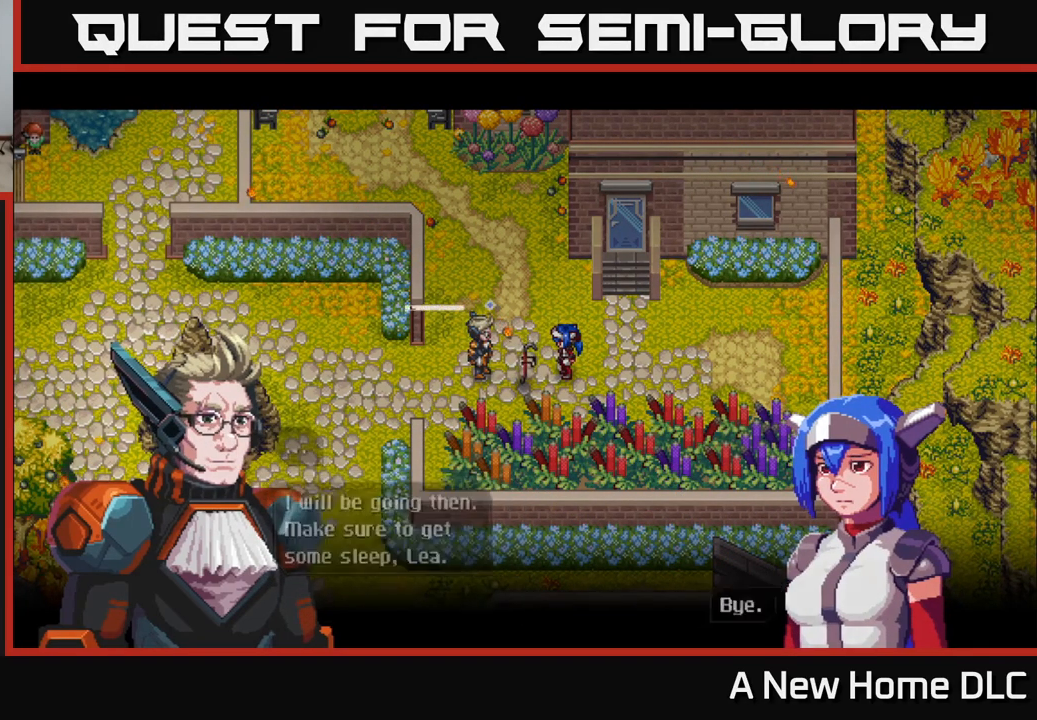
{"buttons": [], "left_stick": "center", "right_stick": "center", "events": [[200, "A", "up"]]}
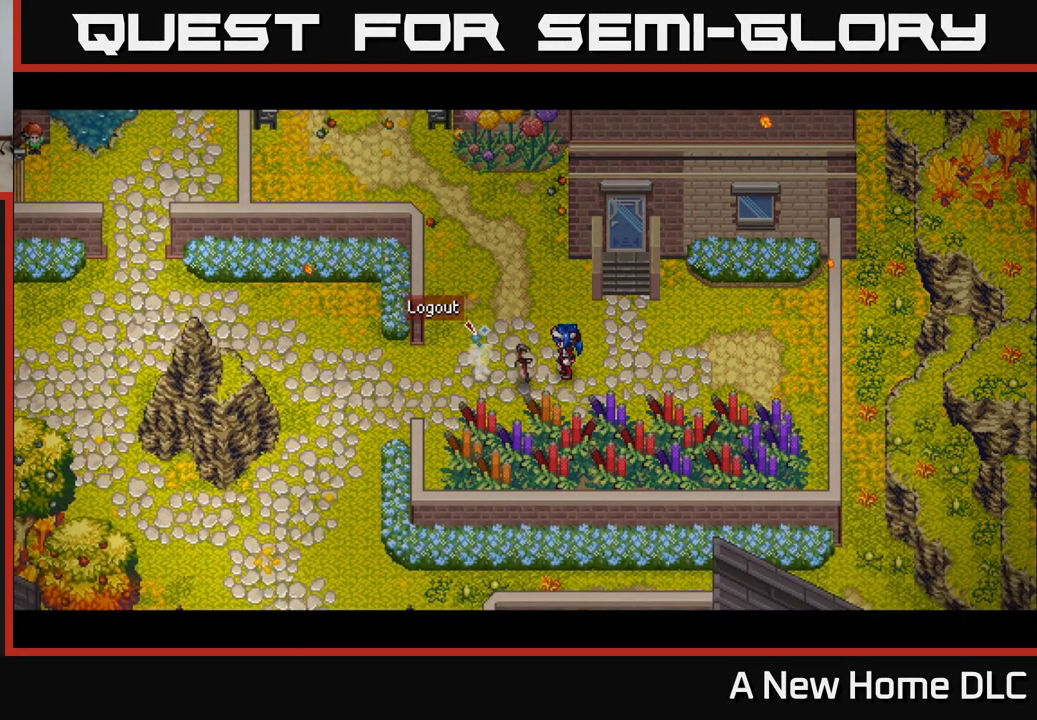
{"buttons": [], "left_stick": "center", "right_stick": "center", "events": []}
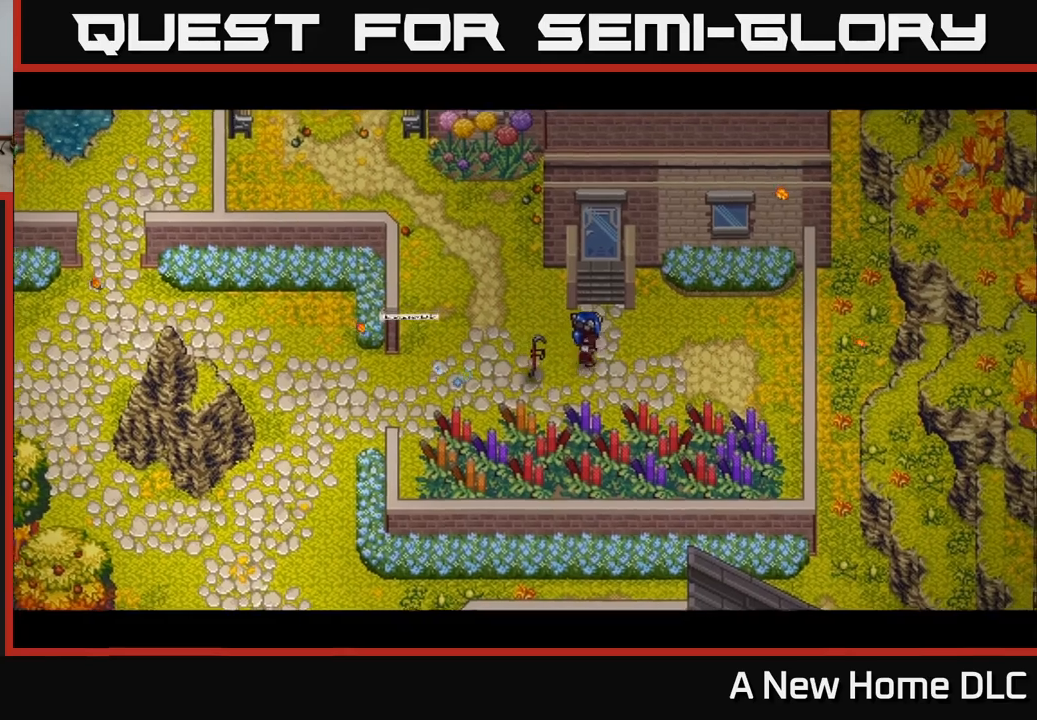
{"buttons": [], "left_stick": "center", "right_stick": "center", "events": []}
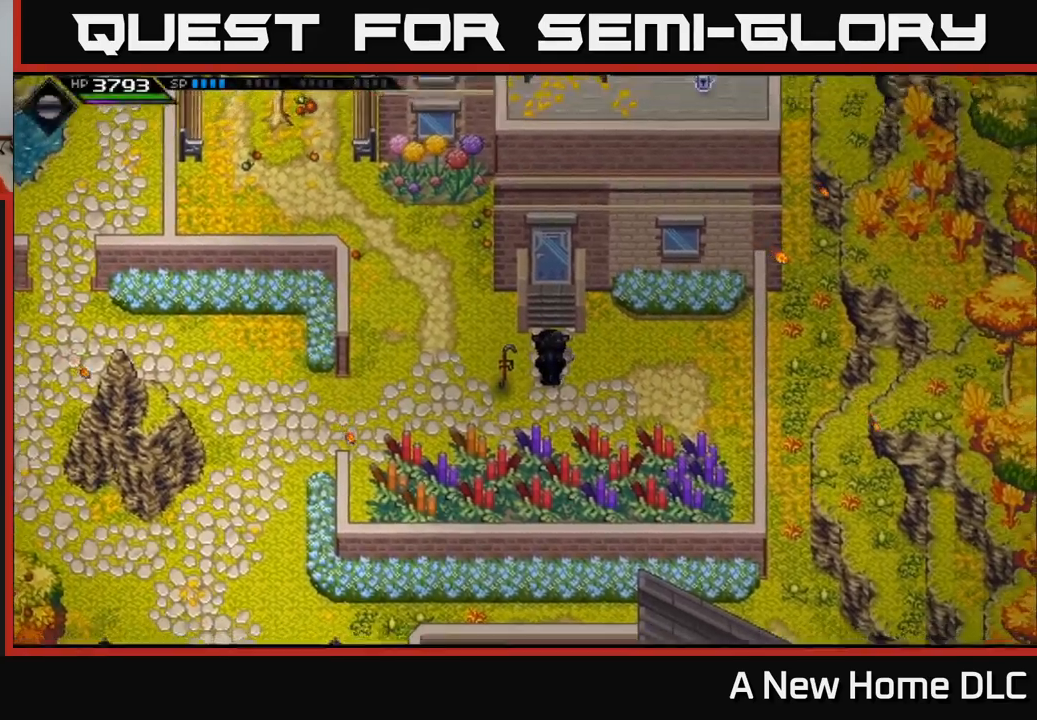
{"buttons": [], "left_stick": "center", "right_stick": "center", "events": []}